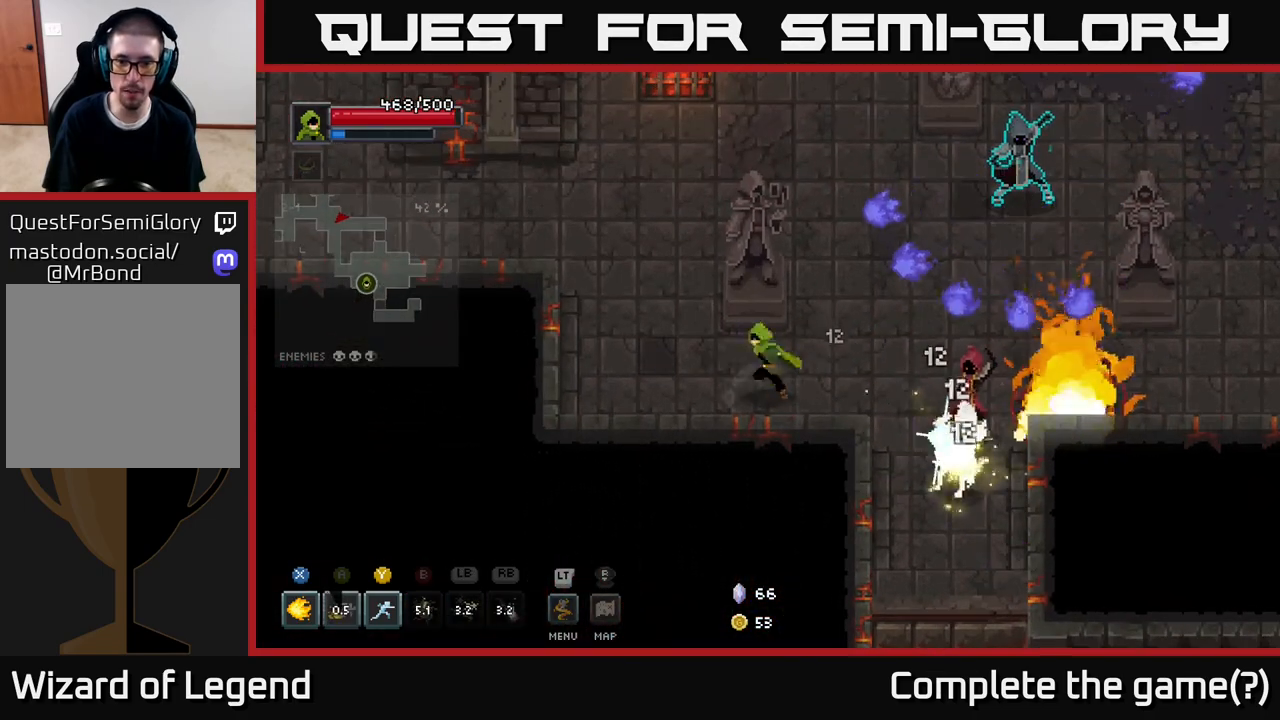
Gameplay with a controller (Xbox layout); each line is a JSON object with the inputs held at the frame after it. "events" lists button and stick changes between this image and that frame as [ms after this image, input, new state], when the widget could be followed in between.
{"buttons": [], "left_stick": "down-right", "right_stick": "center", "events": [[33, "left_stick", "left"], [250, "left_stick", "up-left"], [500, "left_stick", "down-right"]]}
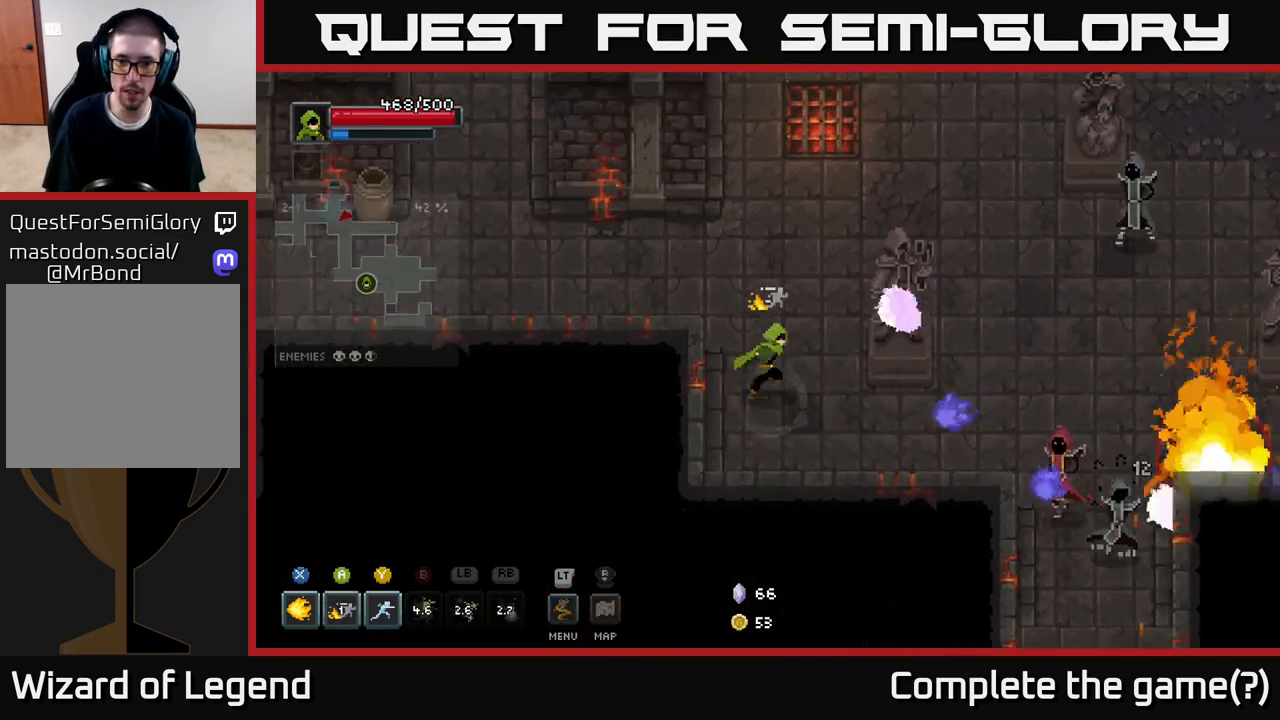
{"buttons": [], "left_stick": "down-right", "right_stick": "center", "events": [[283, "L1", "down"], [383, "L1", "up"]]}
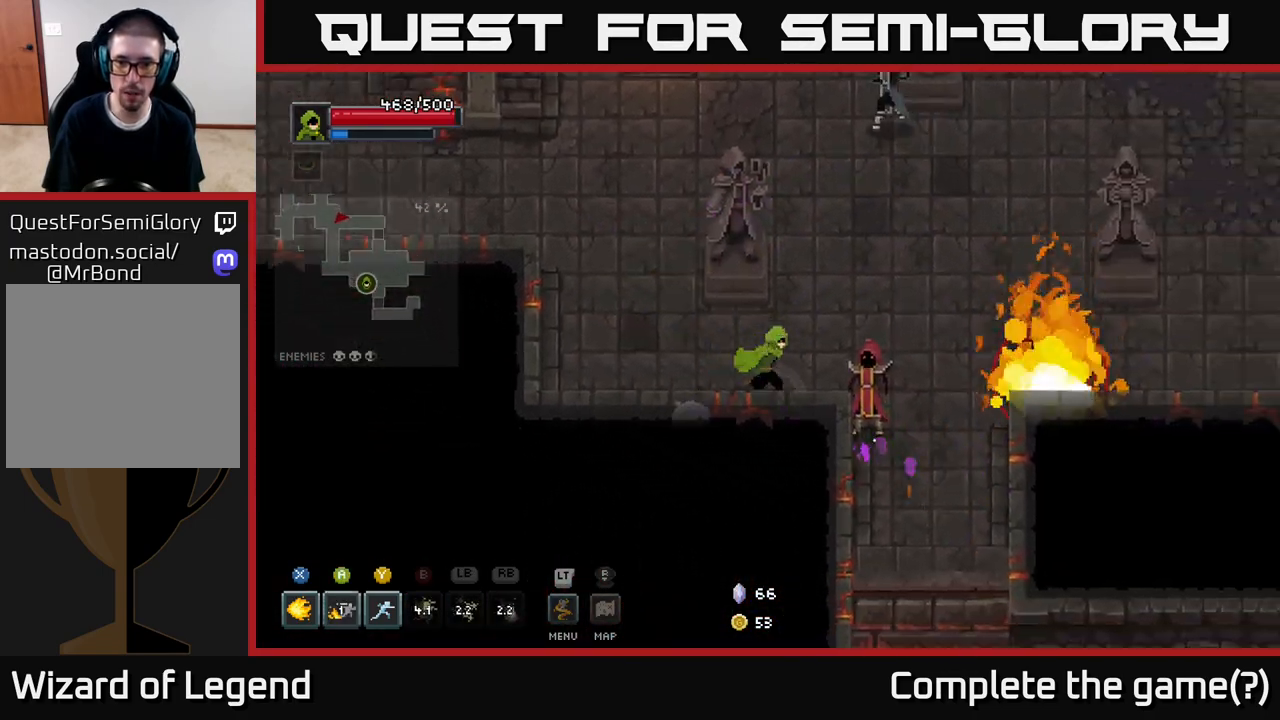
{"buttons": ["X"], "left_stick": "right", "right_stick": "center", "events": [[100, "X", "down"], [200, "left_stick", "center"], [500, "left_stick", "right"]]}
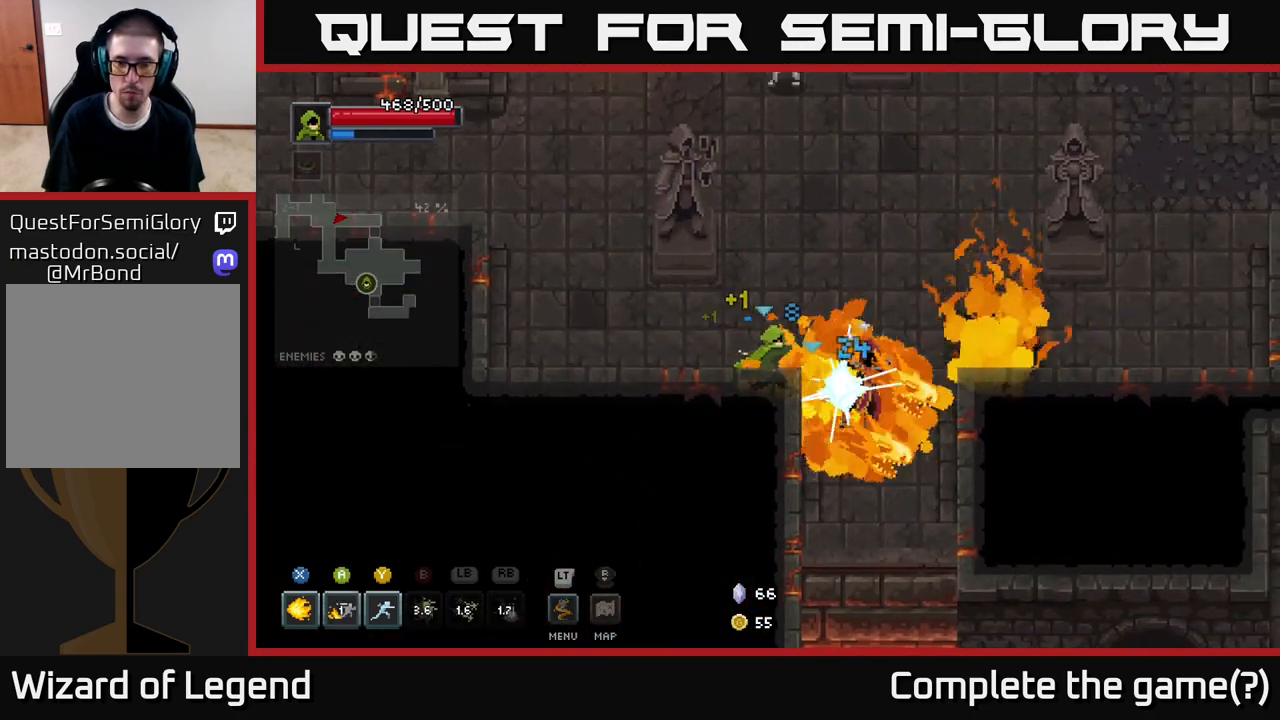
{"buttons": [], "left_stick": "center", "right_stick": "center", "events": [[383, "left_stick", "center"], [450, "X", "up"]]}
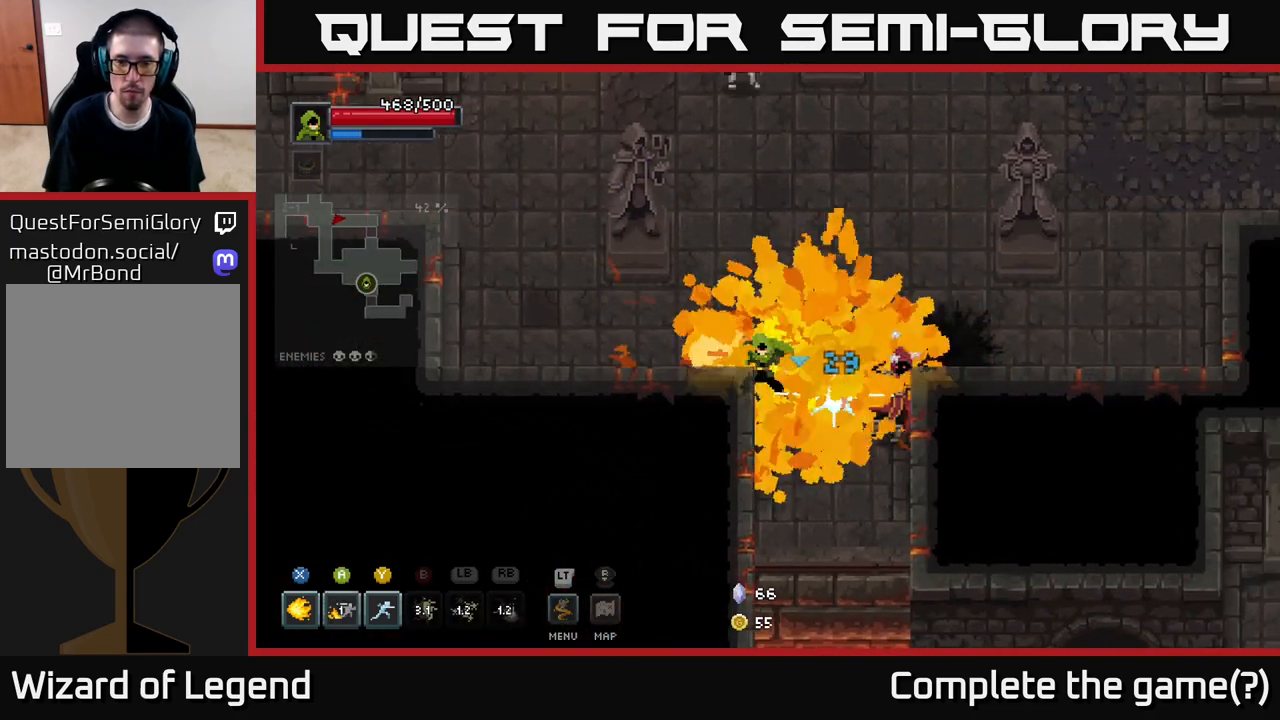
{"buttons": ["X"], "left_stick": "center", "right_stick": "center", "events": [[67, "left_stick", "right"], [183, "left_stick", "down-right"], [267, "X", "down"], [433, "left_stick", "center"]]}
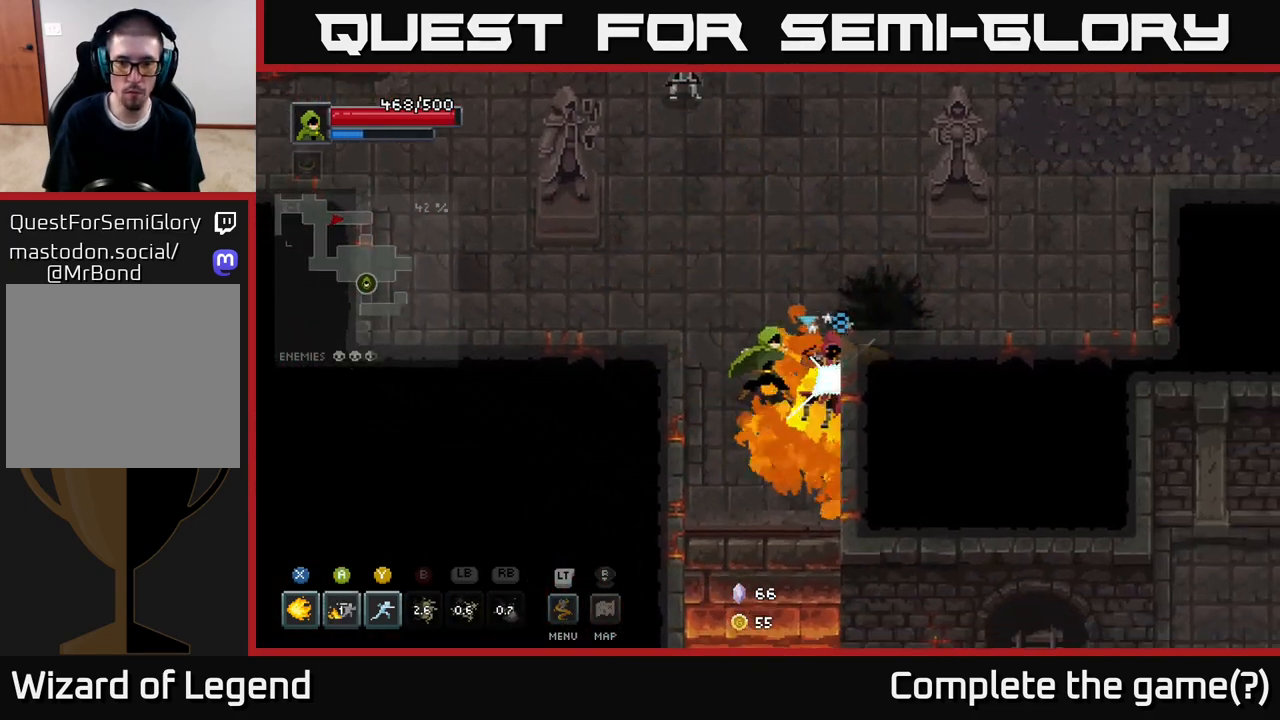
{"buttons": ["X"], "left_stick": "center", "right_stick": "center", "events": []}
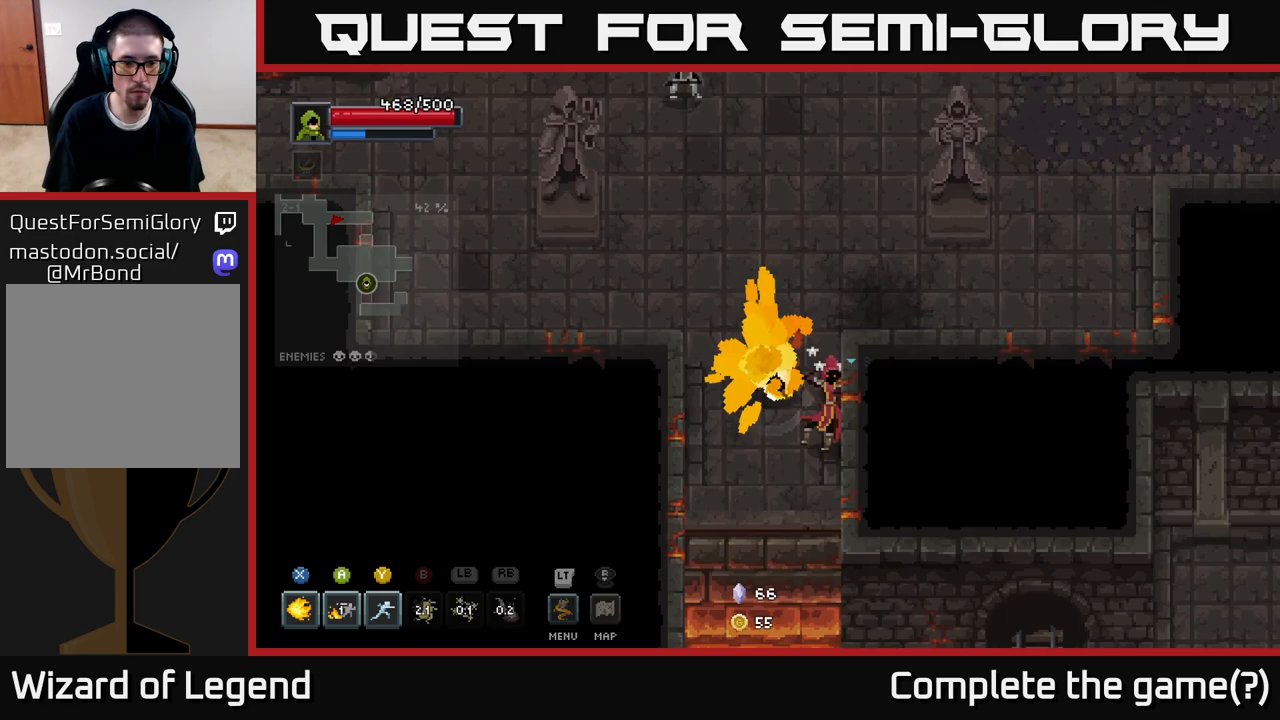
{"buttons": [], "left_stick": "up", "right_stick": "center", "events": [[217, "X", "up"], [217, "left_stick", "up"], [350, "left_stick", "down-right"], [500, "left_stick", "up"]]}
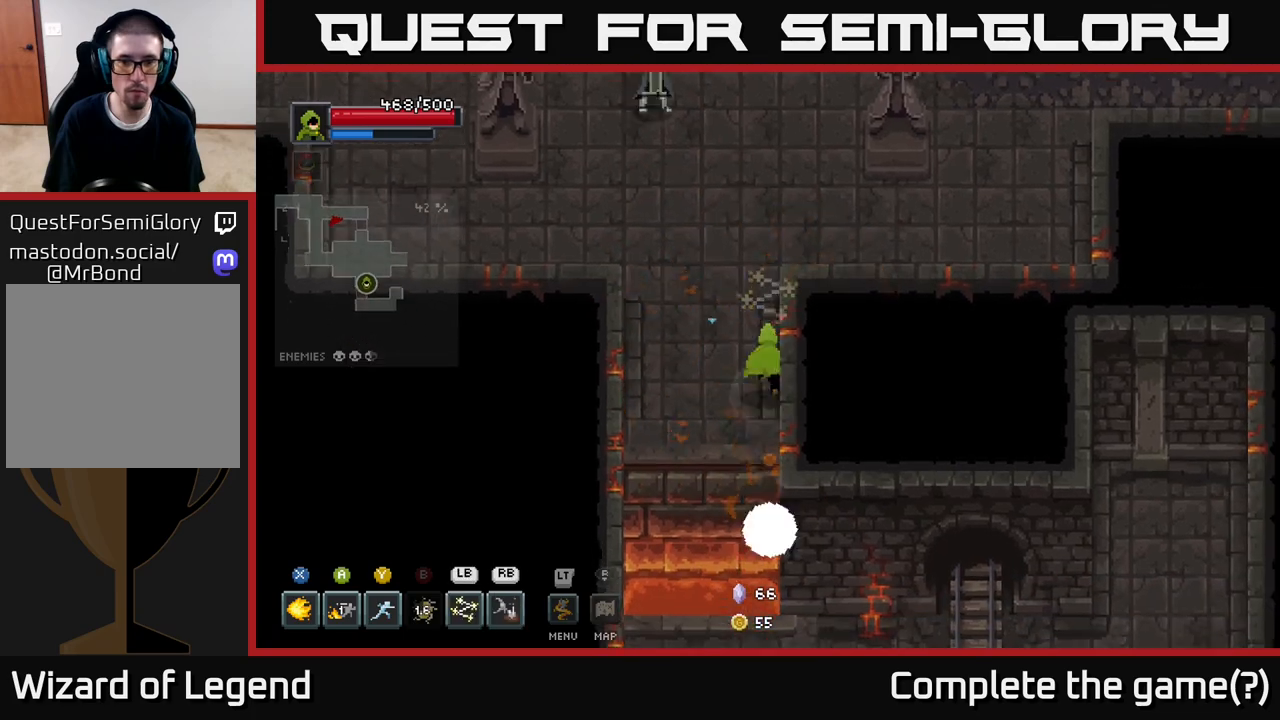
{"buttons": [], "left_stick": "up", "right_stick": "center", "events": [[67, "left_stick", "up-left"], [133, "Y", "down"], [183, "left_stick", "up"], [200, "Y", "up"]]}
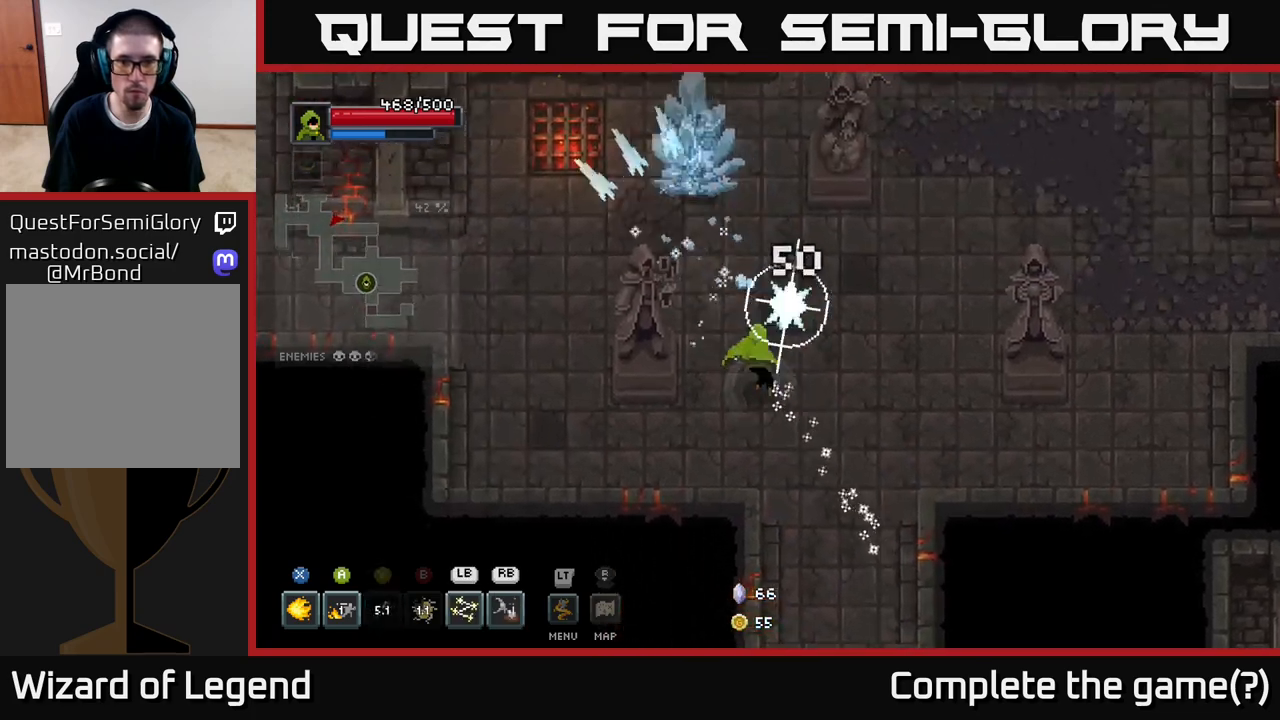
{"buttons": ["X"], "left_stick": "up", "right_stick": "center", "events": [[450, "X", "down"]]}
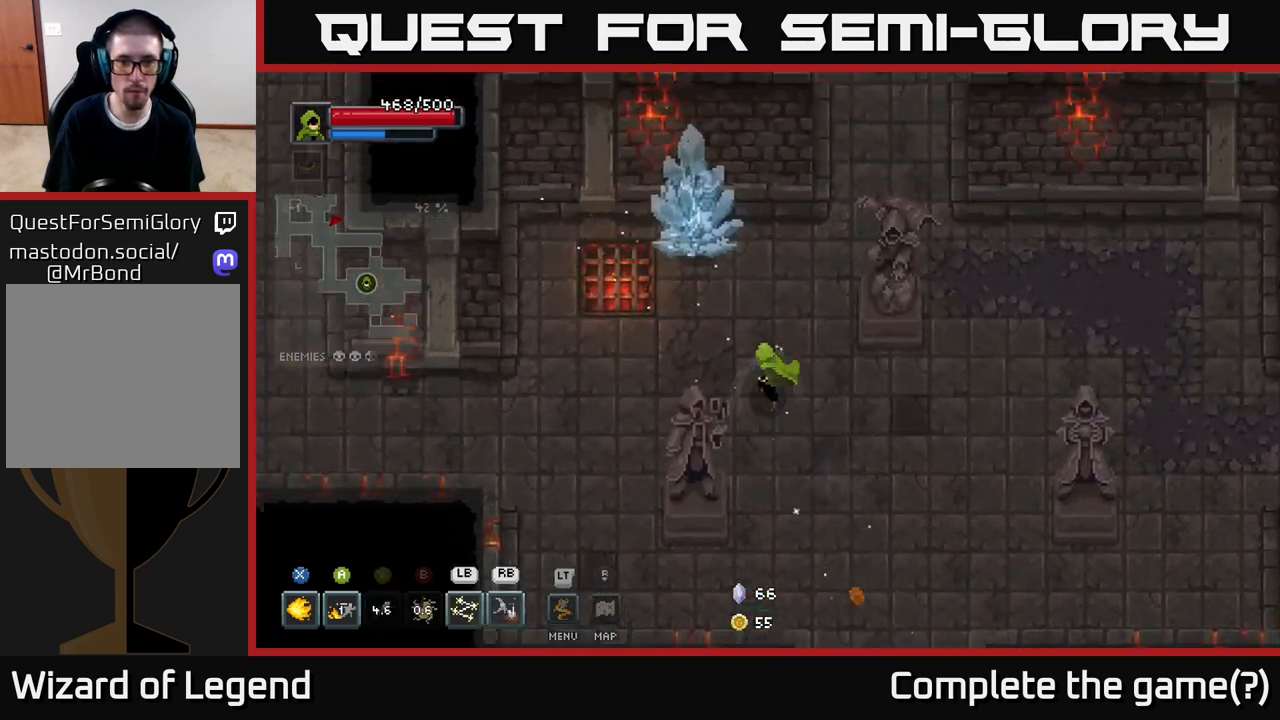
{"buttons": ["X"], "left_stick": "center", "right_stick": "center", "events": [[383, "left_stick", "center"]]}
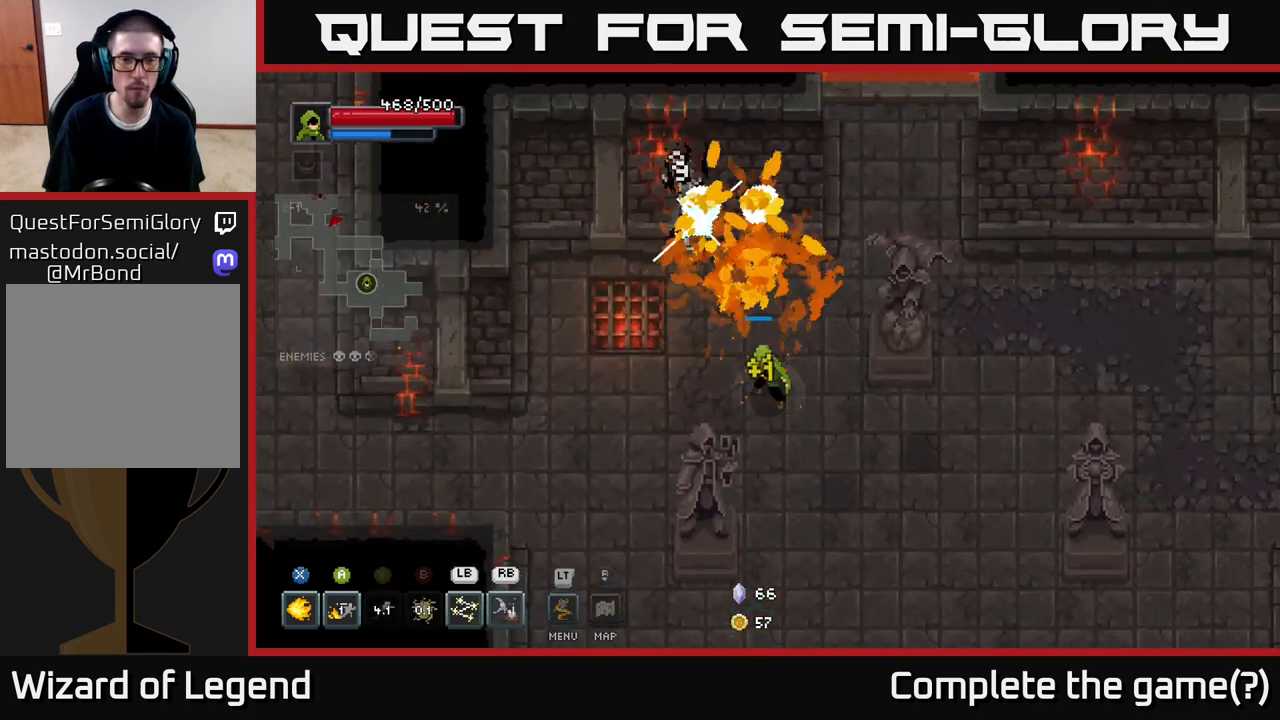
{"buttons": [], "left_stick": "center", "right_stick": "center", "events": [[317, "X", "up"]]}
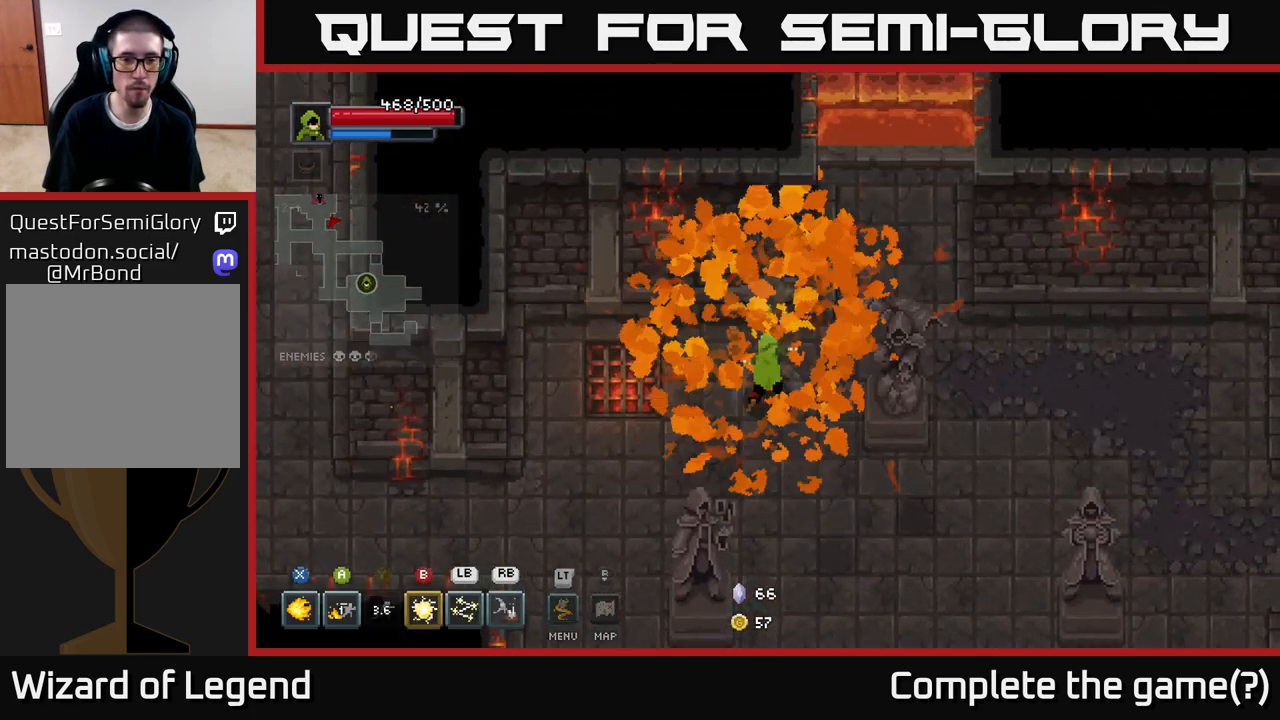
{"buttons": [], "left_stick": "down-right", "right_stick": "center", "events": [[50, "left_stick", "down-right"], [350, "left_stick", "down"], [450, "left_stick", "down-right"]]}
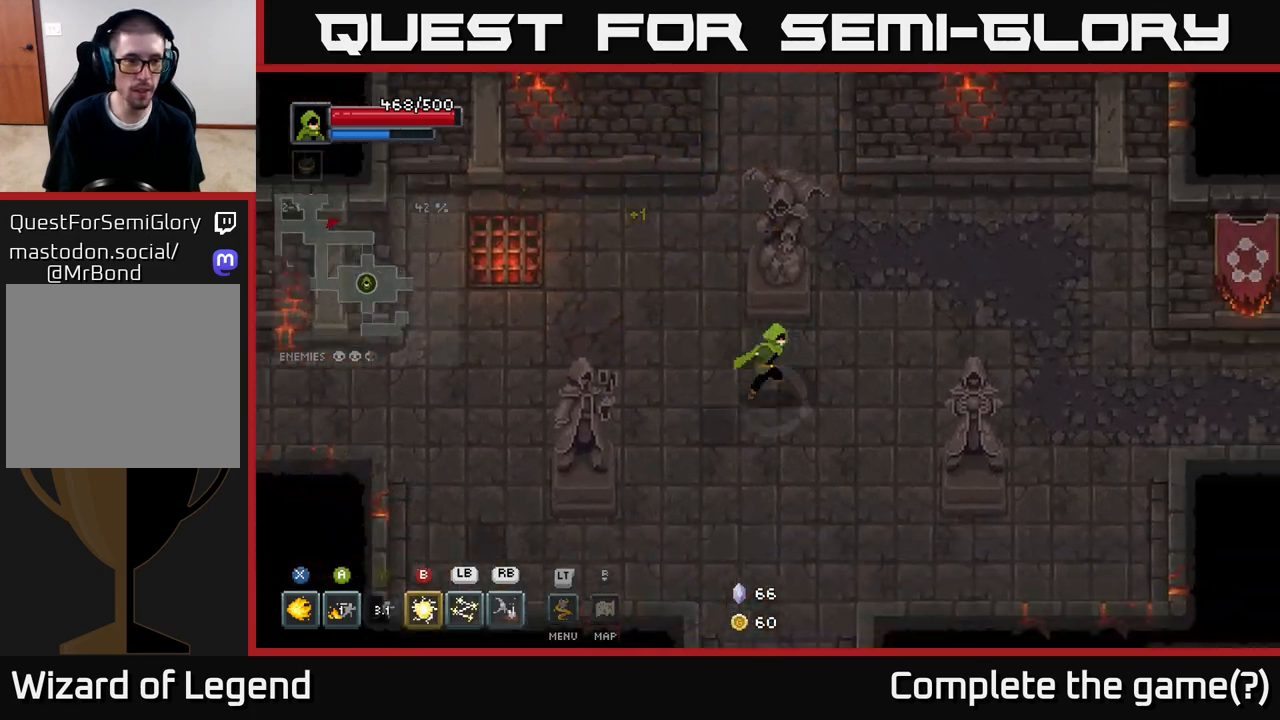
{"buttons": [], "left_stick": "right", "right_stick": "center", "events": [[33, "left_stick", "right"]]}
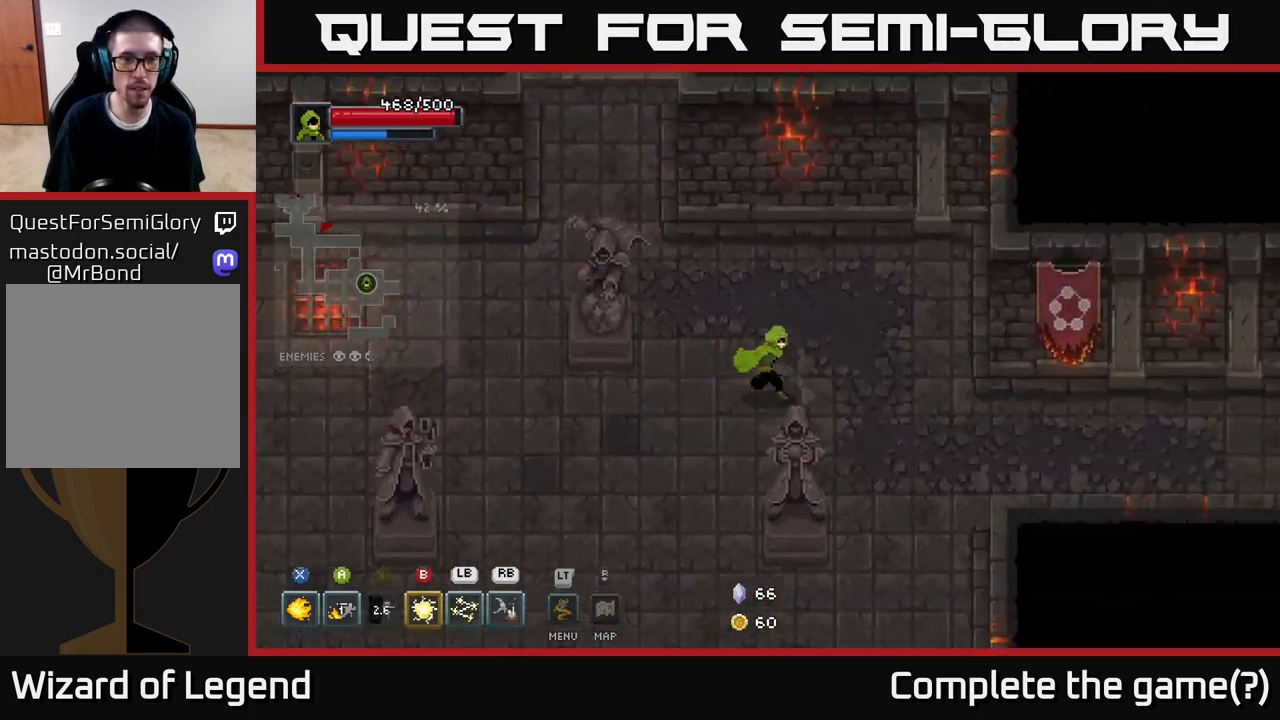
{"buttons": [], "left_stick": "right", "right_stick": "center", "events": []}
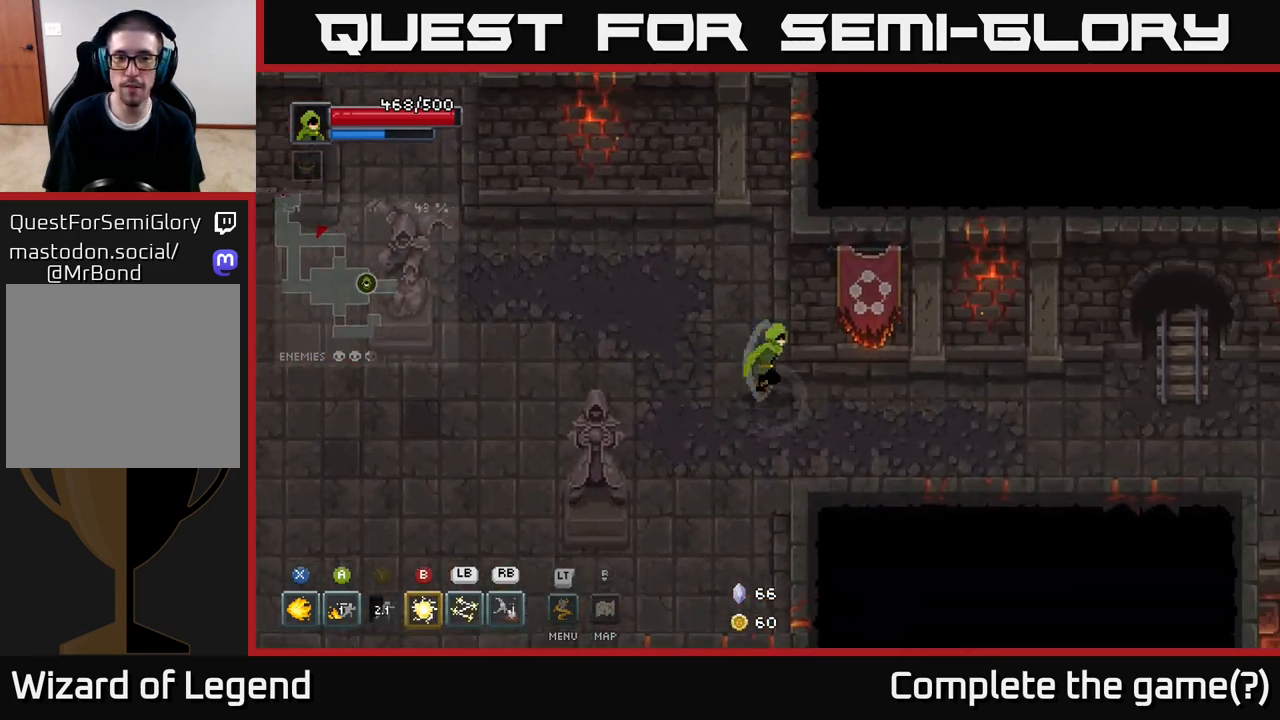
{"buttons": [], "left_stick": "left", "right_stick": "center", "events": [[67, "left_stick", "left"], [183, "left_stick", "up-left"], [350, "left_stick", "left"]]}
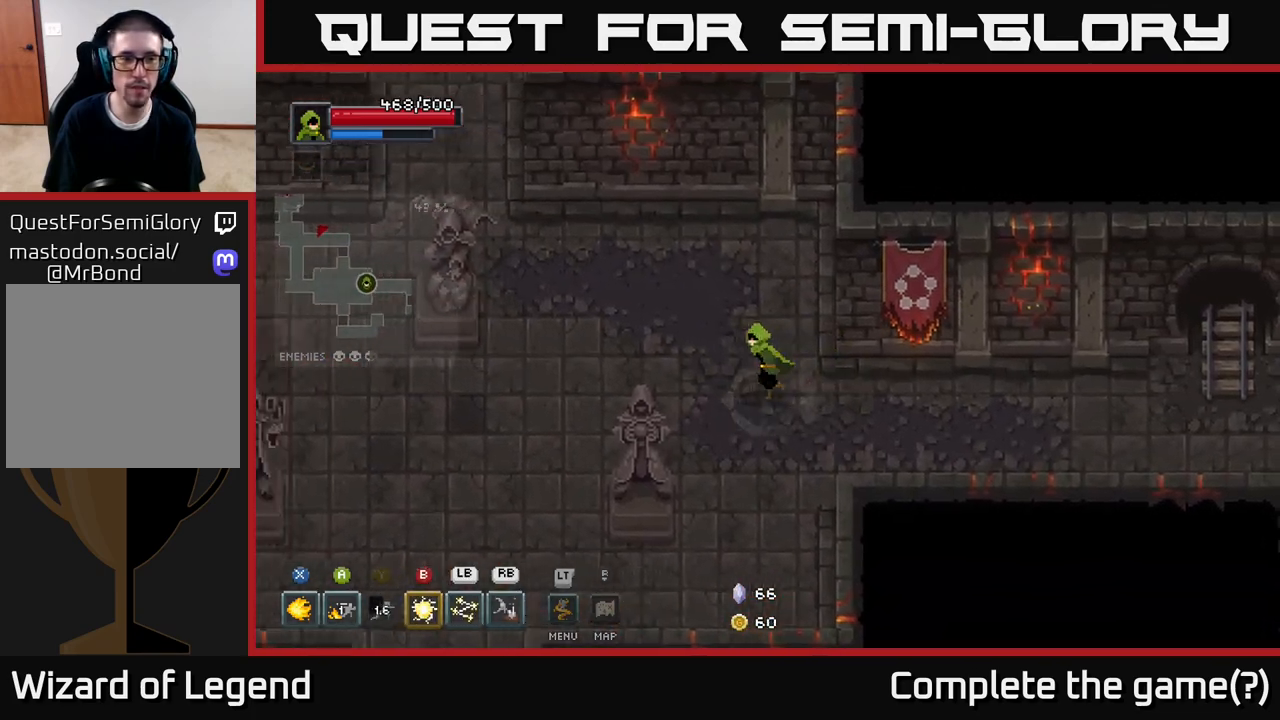
{"buttons": [], "left_stick": "left", "right_stick": "center", "events": []}
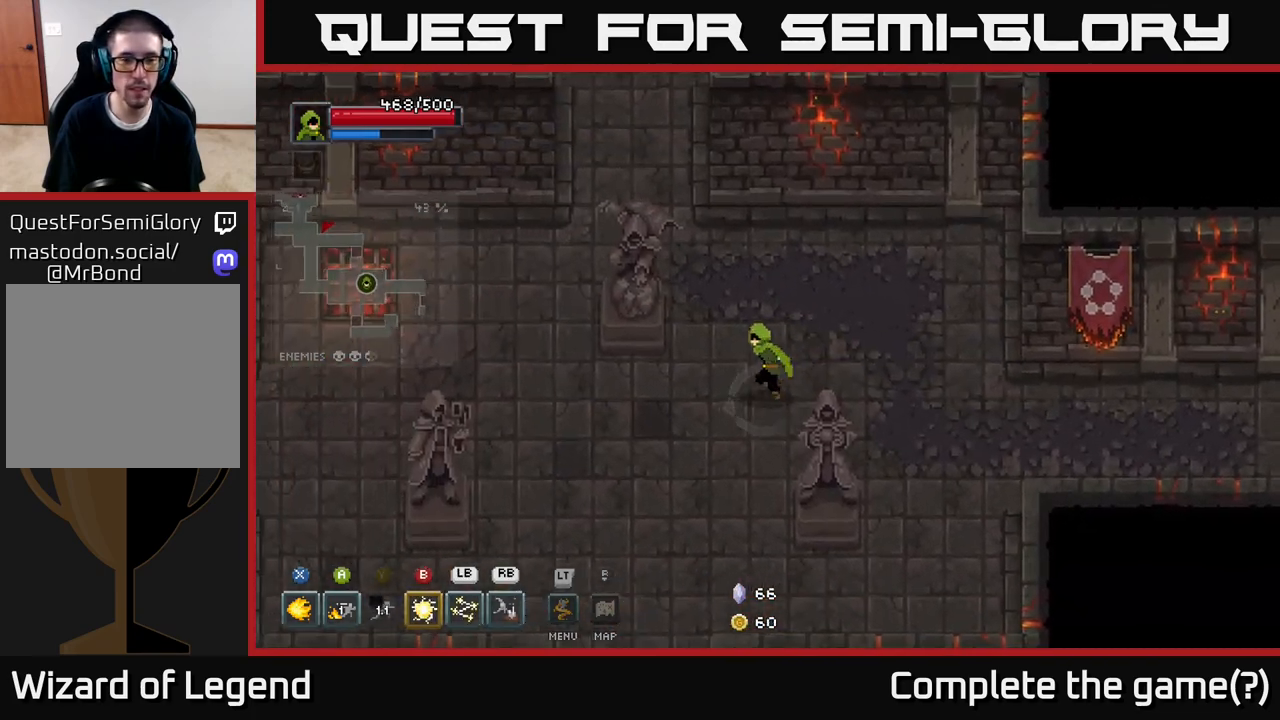
{"buttons": [], "left_stick": "left", "right_stick": "center", "events": []}
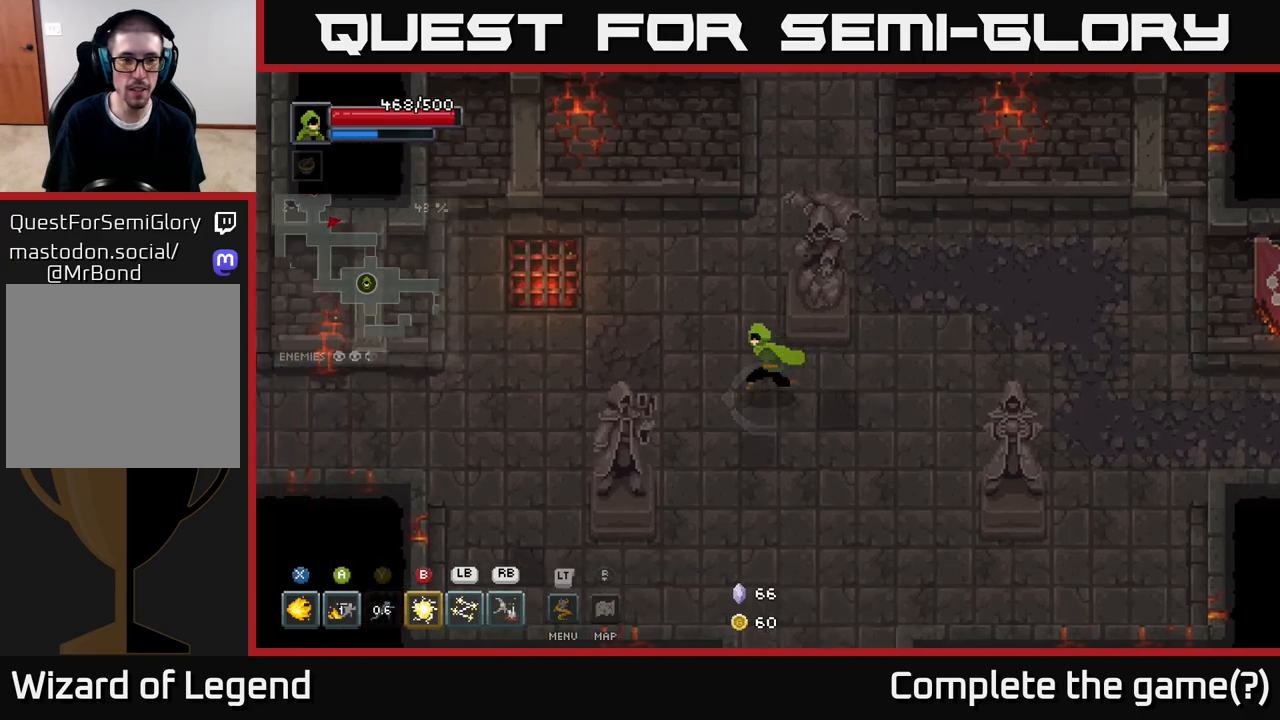
{"buttons": [], "left_stick": "left", "right_stick": "center", "events": []}
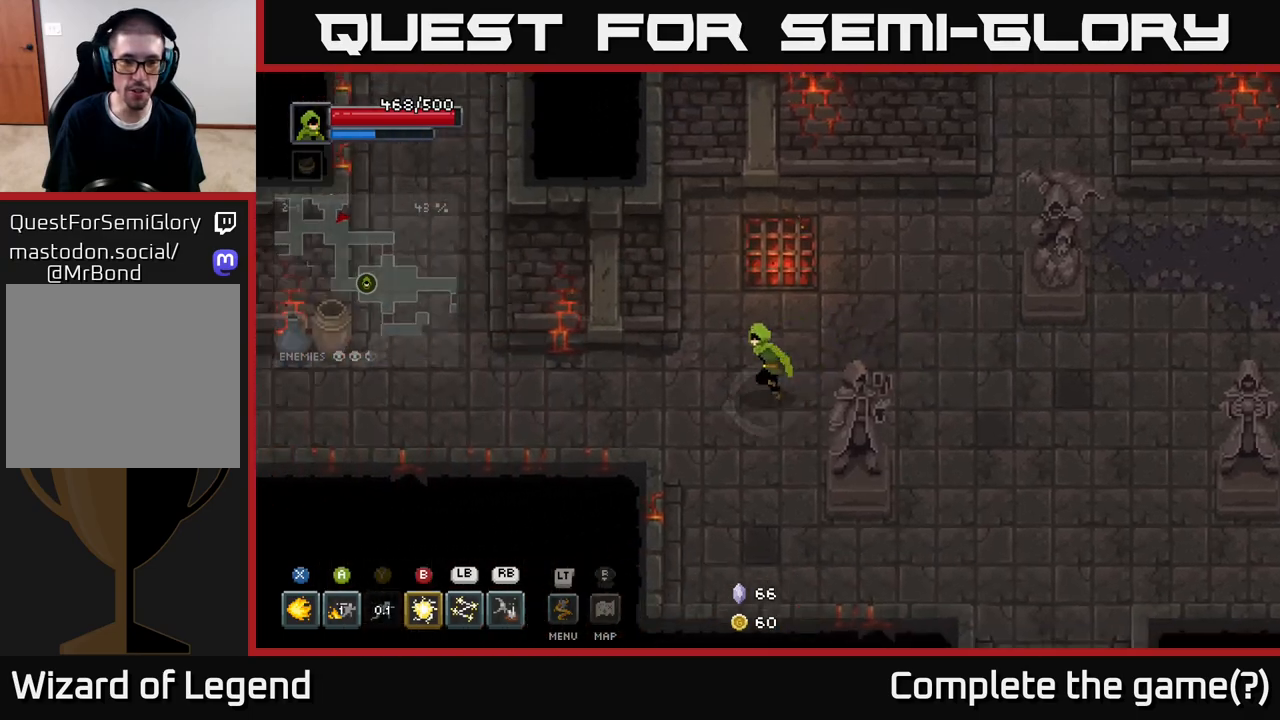
{"buttons": [], "left_stick": "left", "right_stick": "center", "events": []}
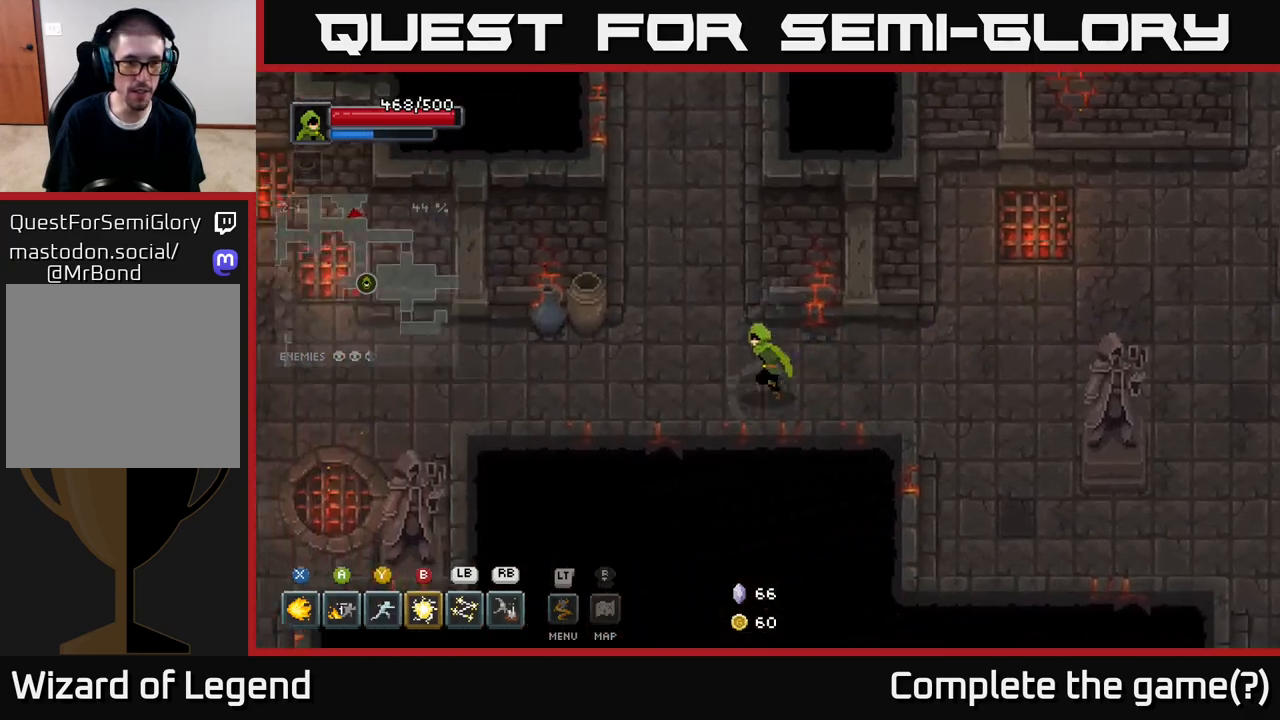
{"buttons": [], "left_stick": "left", "right_stick": "center", "events": []}
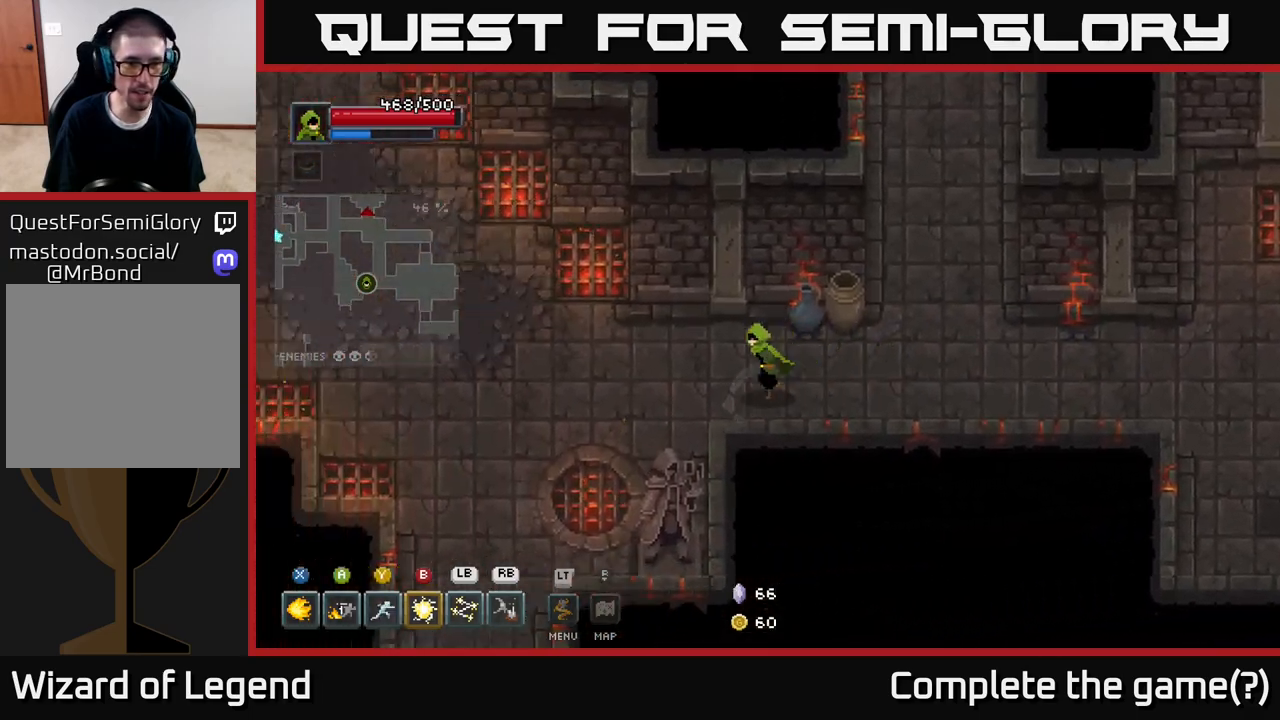
{"buttons": [], "left_stick": "left", "right_stick": "center", "events": []}
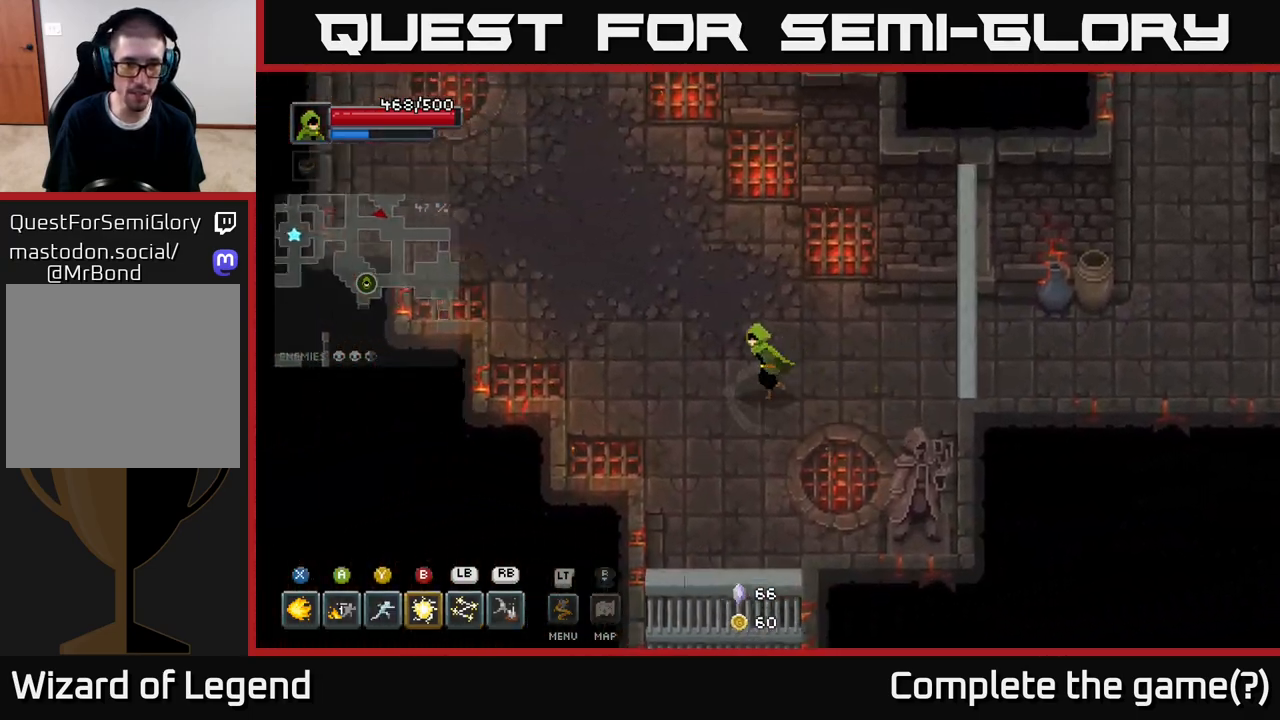
{"buttons": [], "left_stick": "up-left", "right_stick": "center", "events": [[183, "left_stick", "up-left"]]}
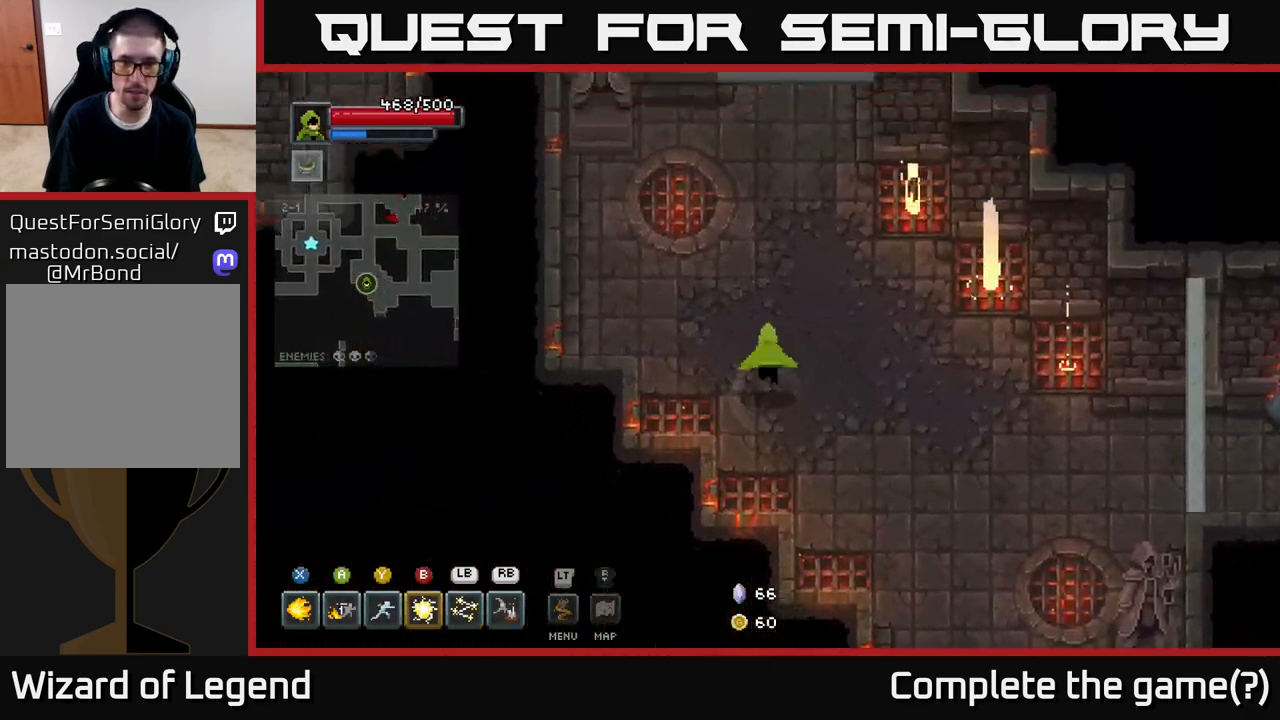
{"buttons": [], "left_stick": "up-right", "right_stick": "center", "events": [[467, "left_stick", "up-right"]]}
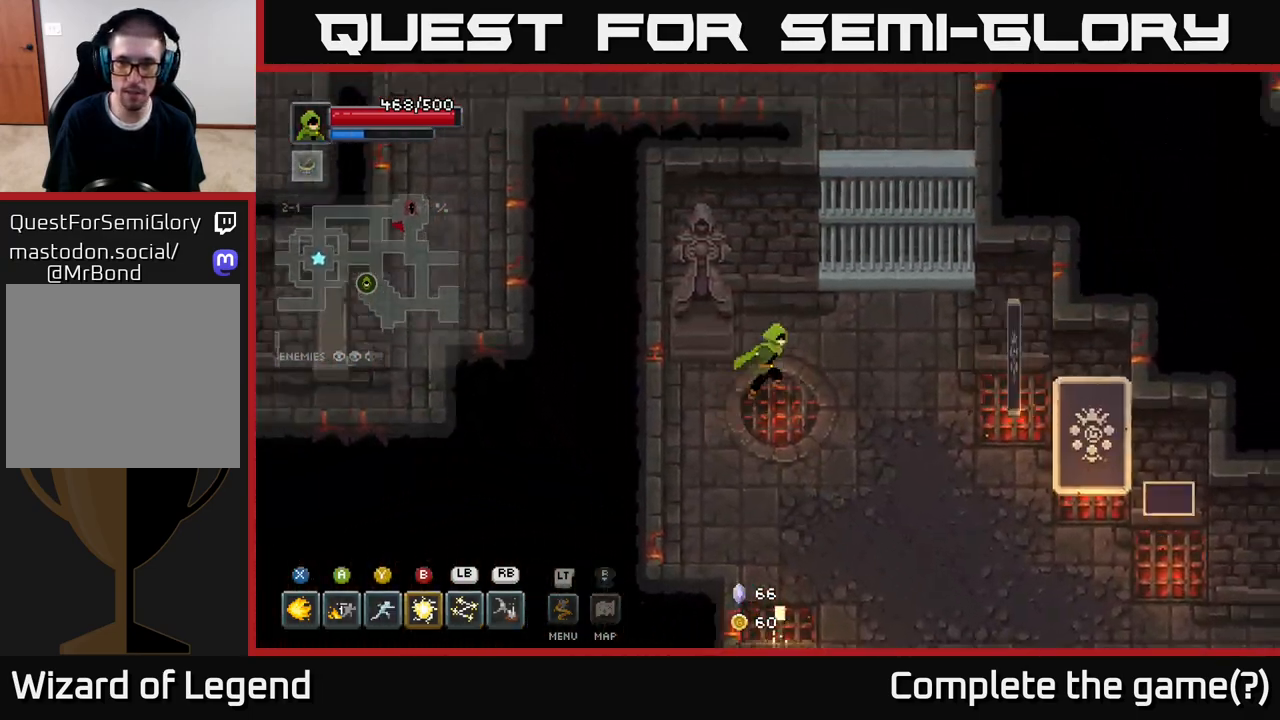
{"buttons": ["X"], "left_stick": "down-right", "right_stick": "center", "events": [[17, "left_stick", "right"], [183, "left_stick", "down-right"], [283, "X", "down"]]}
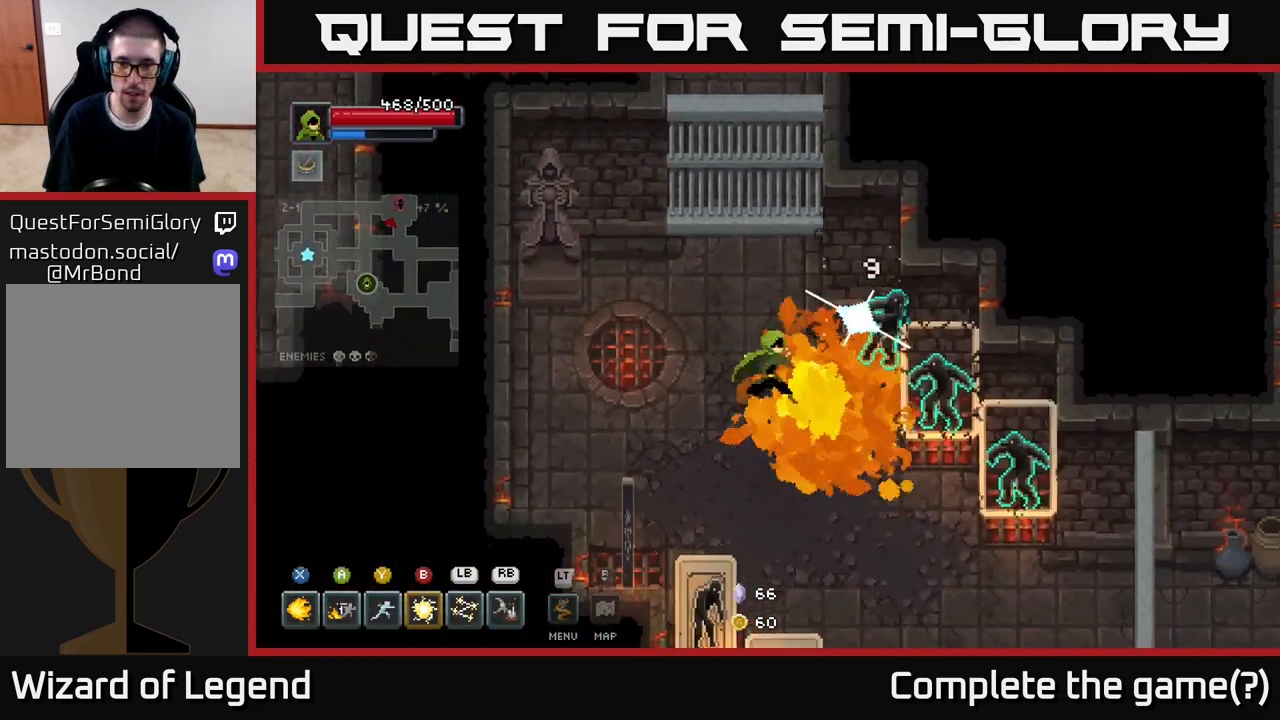
{"buttons": ["X"], "left_stick": "down-right", "right_stick": "center", "events": []}
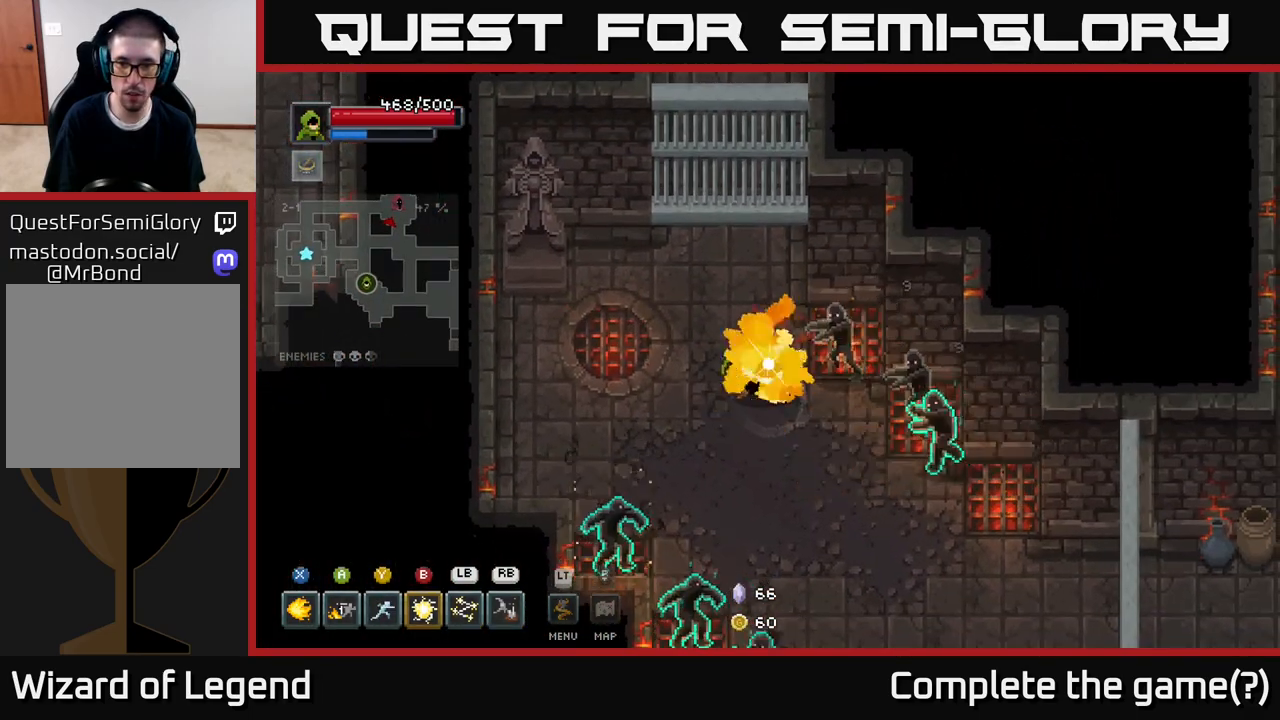
{"buttons": ["A"], "left_stick": "up-left", "right_stick": "center", "events": [[150, "X", "up"], [183, "left_stick", "up-left"], [417, "A", "down"]]}
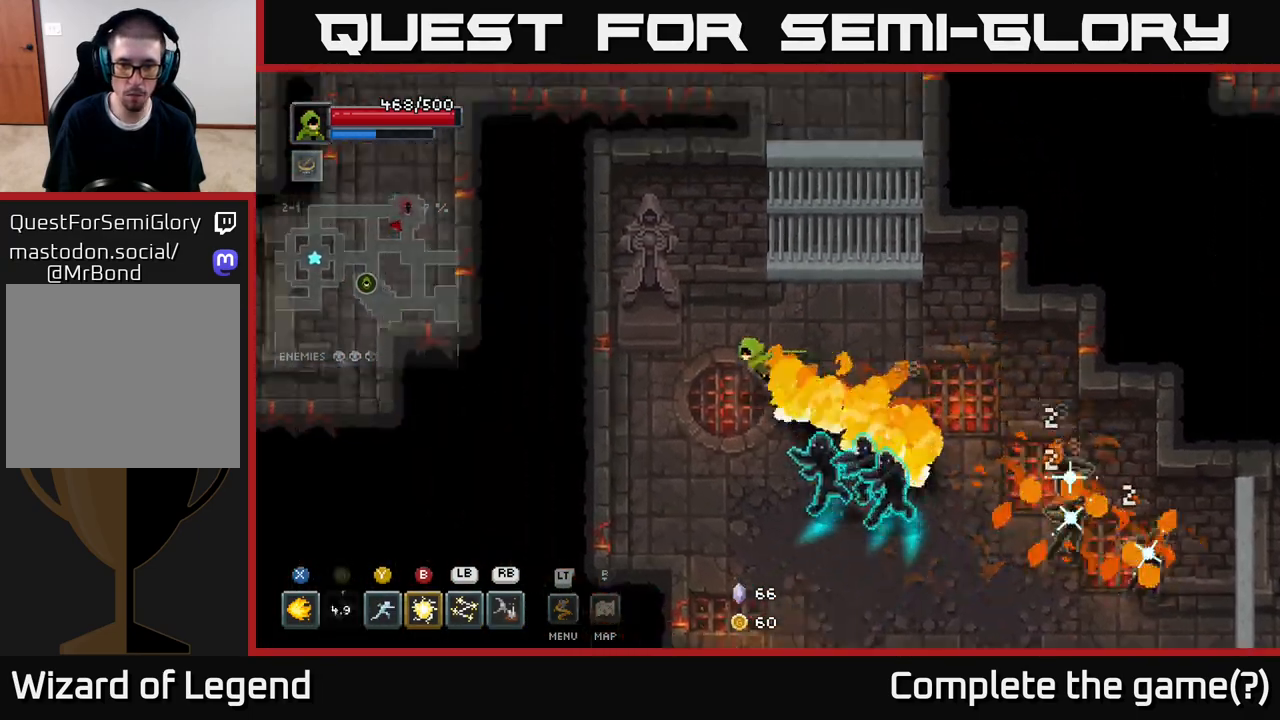
{"buttons": ["B"], "left_stick": "down-right", "right_stick": "center", "events": [[100, "A", "up"], [183, "left_stick", "left"], [400, "left_stick", "down-right"], [450, "B", "down"]]}
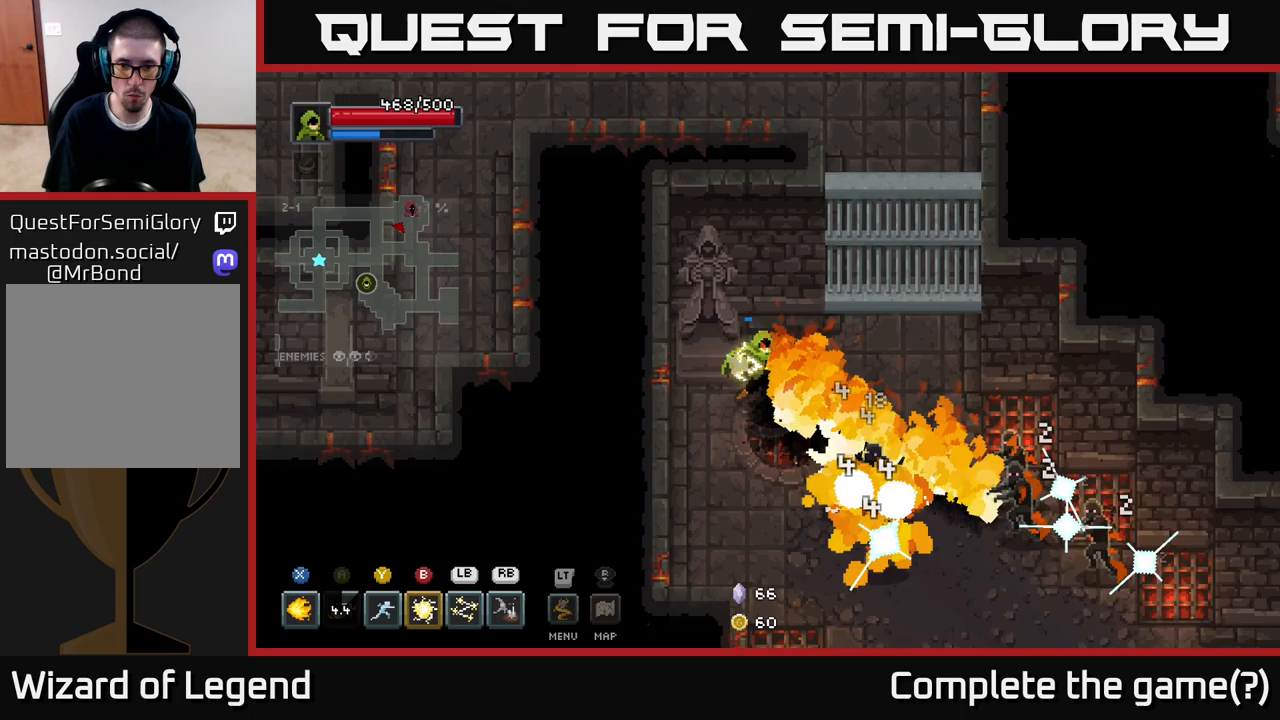
{"buttons": ["Y"], "left_stick": "down-right", "right_stick": "center", "events": [[33, "B", "up"], [300, "left_stick", "center"], [450, "left_stick", "down-right"], [467, "Y", "down"]]}